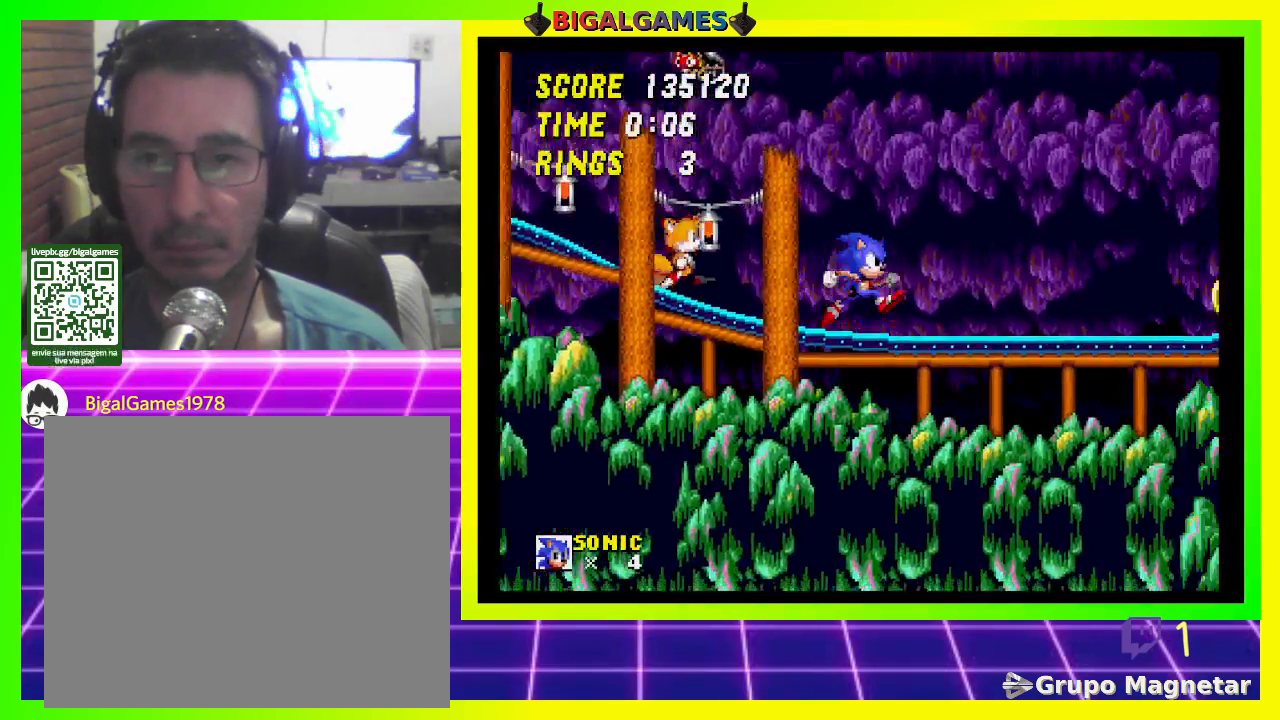
Gameplay with a controller (PlayStation layout); each line is a JSON object with the inputs held at the frame after it. "events" lists button and stick changes between this image and that frame as [ms after this image, input, new state], when the widget could be followed in between.
{"buttons": ["DPAD_RIGHT"], "left_stick": "center", "right_stick": "center", "events": []}
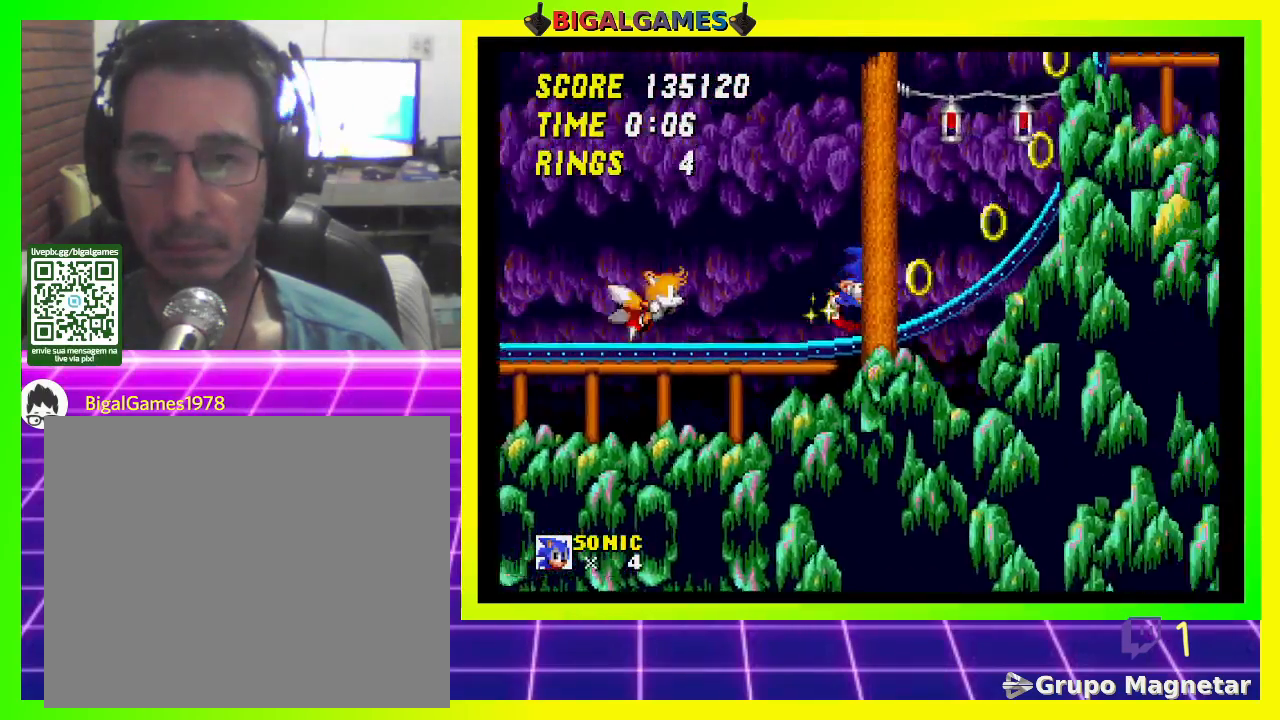
{"buttons": ["DPAD_RIGHT"], "left_stick": "center", "right_stick": "center", "events": []}
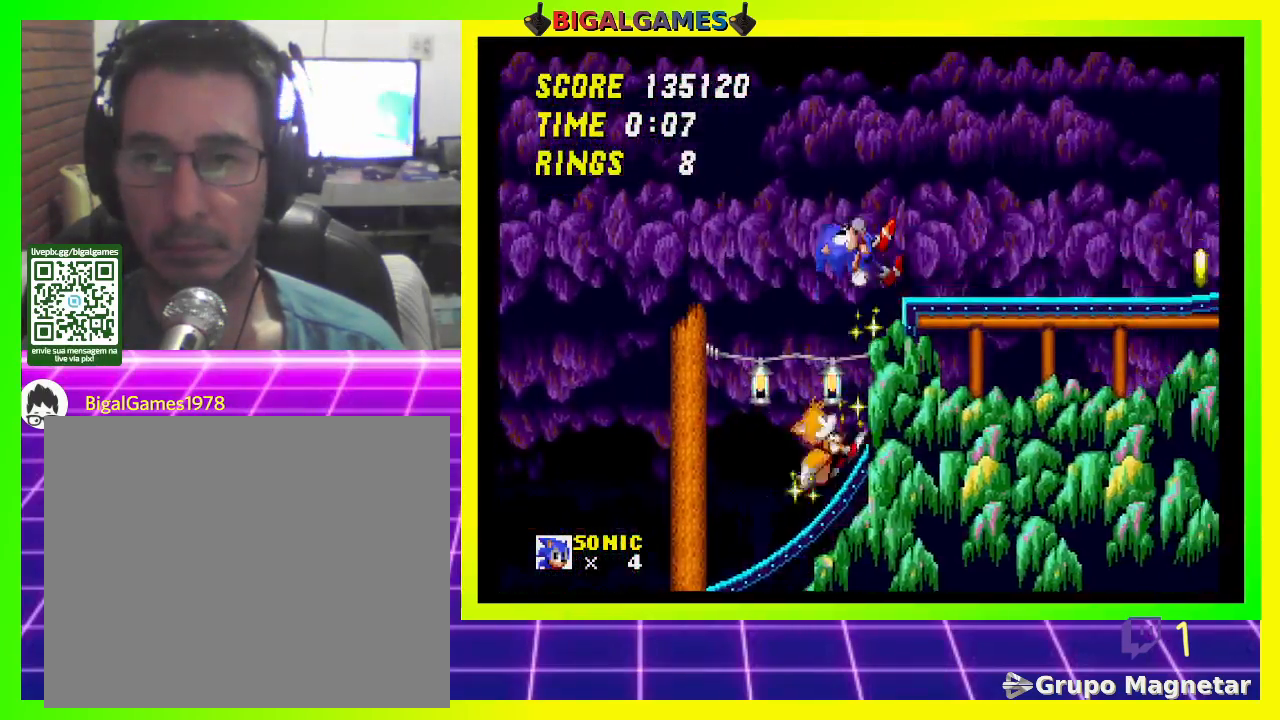
{"buttons": ["DPAD_RIGHT"], "left_stick": "center", "right_stick": "center", "events": []}
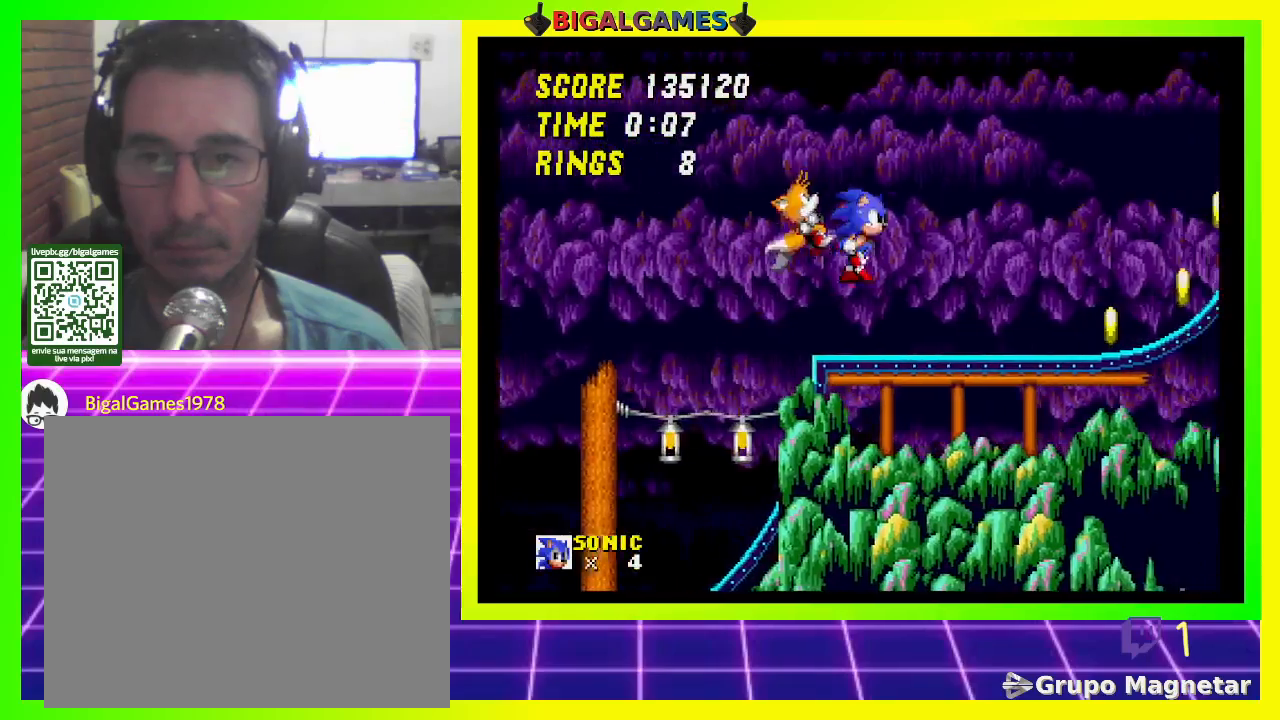
{"buttons": ["DPAD_RIGHT"], "left_stick": "center", "right_stick": "center", "events": []}
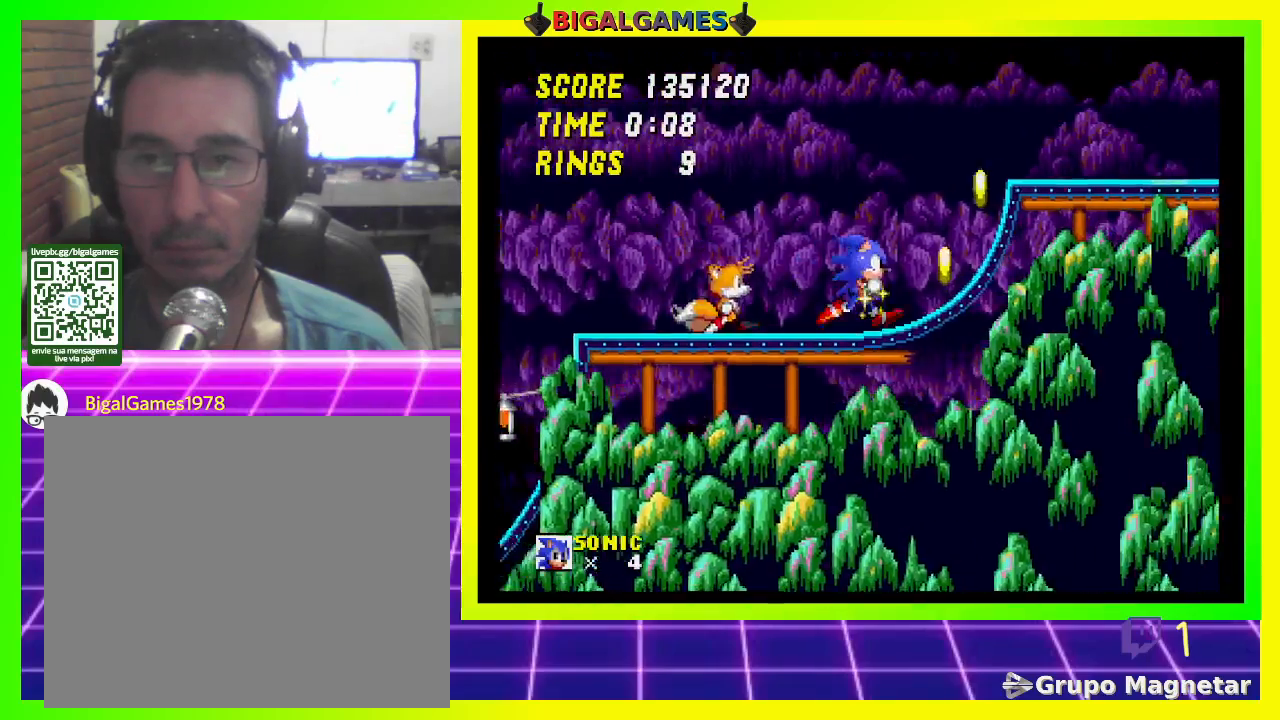
{"buttons": ["DPAD_RIGHT"], "left_stick": "center", "right_stick": "center", "events": []}
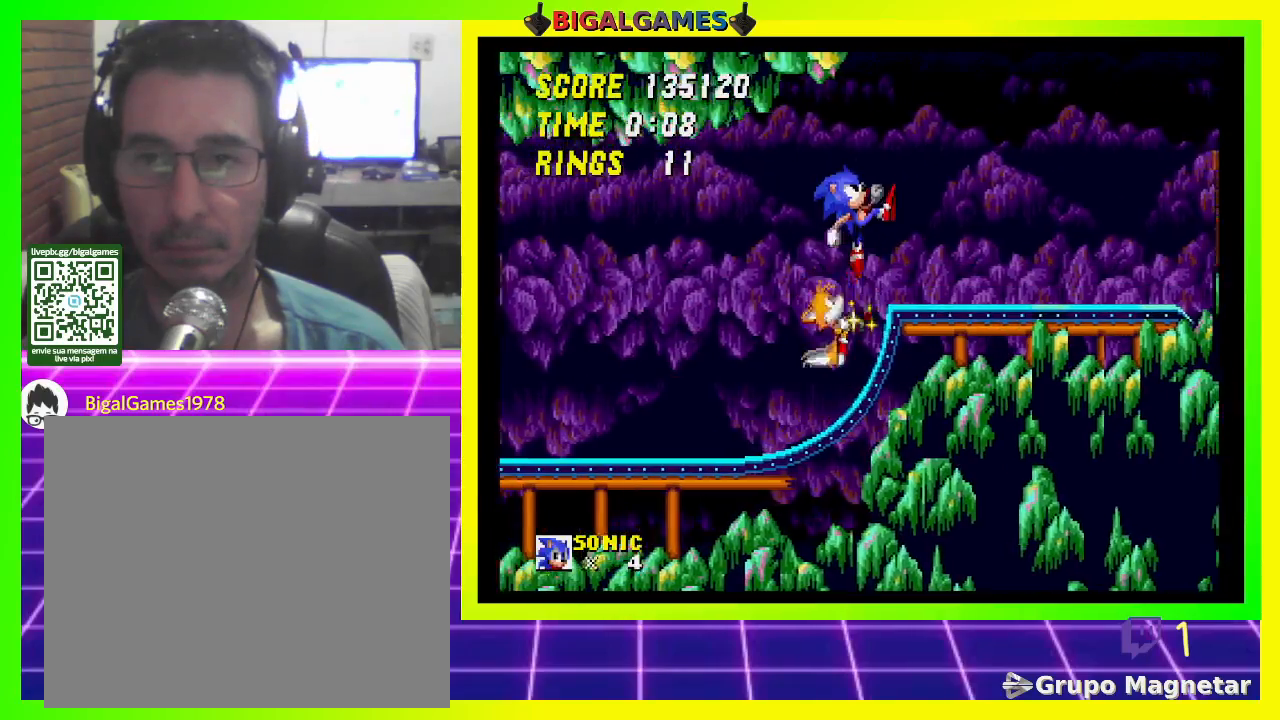
{"buttons": ["CROSS", "DPAD_RIGHT"], "left_stick": "center", "right_stick": "center", "events": [[500, "CROSS", "down"]]}
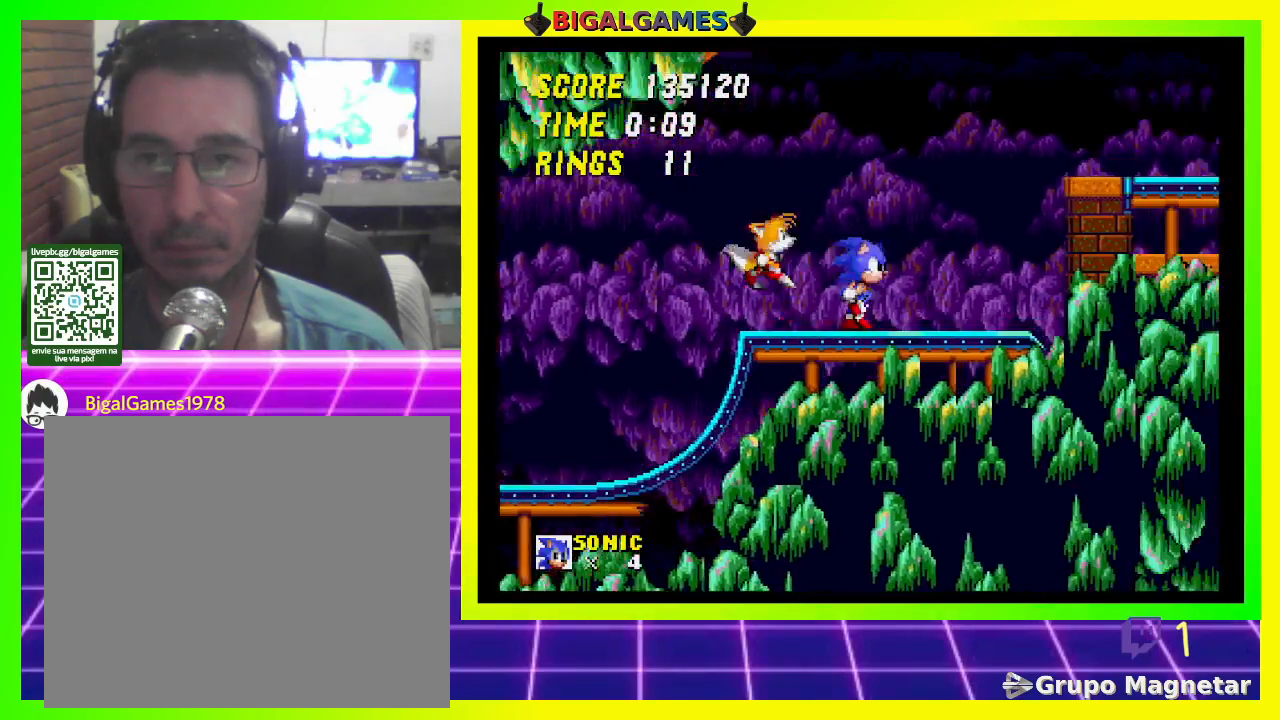
{"buttons": ["DPAD_RIGHT"], "left_stick": "center", "right_stick": "center", "events": [[200, "CROSS", "up"]]}
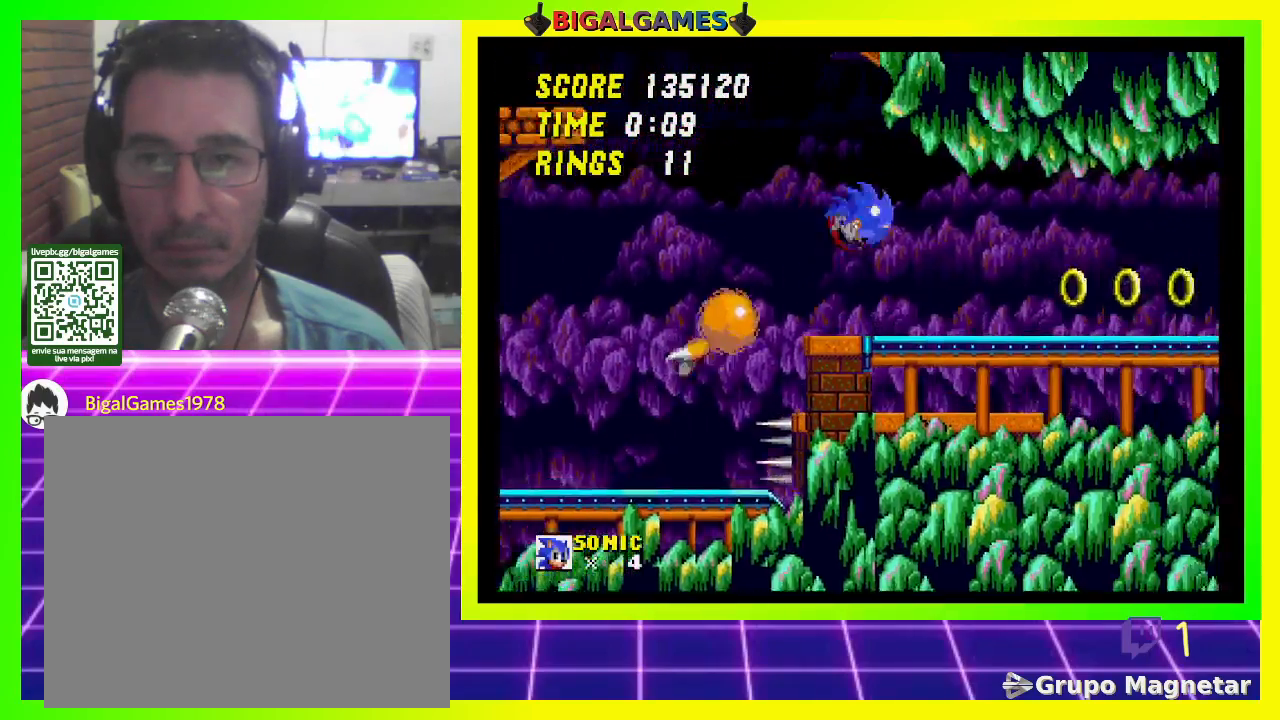
{"buttons": ["DPAD_RIGHT"], "left_stick": "center", "right_stick": "center", "events": []}
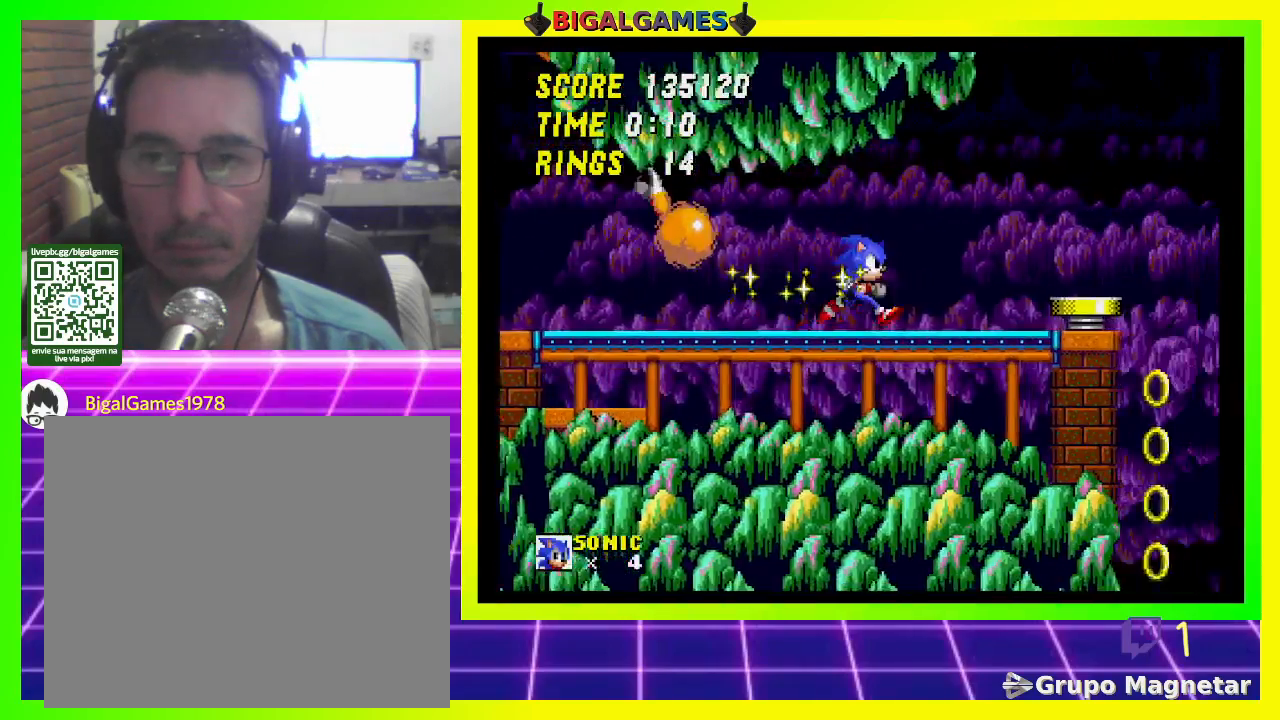
{"buttons": ["CROSS", "DPAD_RIGHT"], "left_stick": "center", "right_stick": "center", "events": [[200, "CROSS", "down"]]}
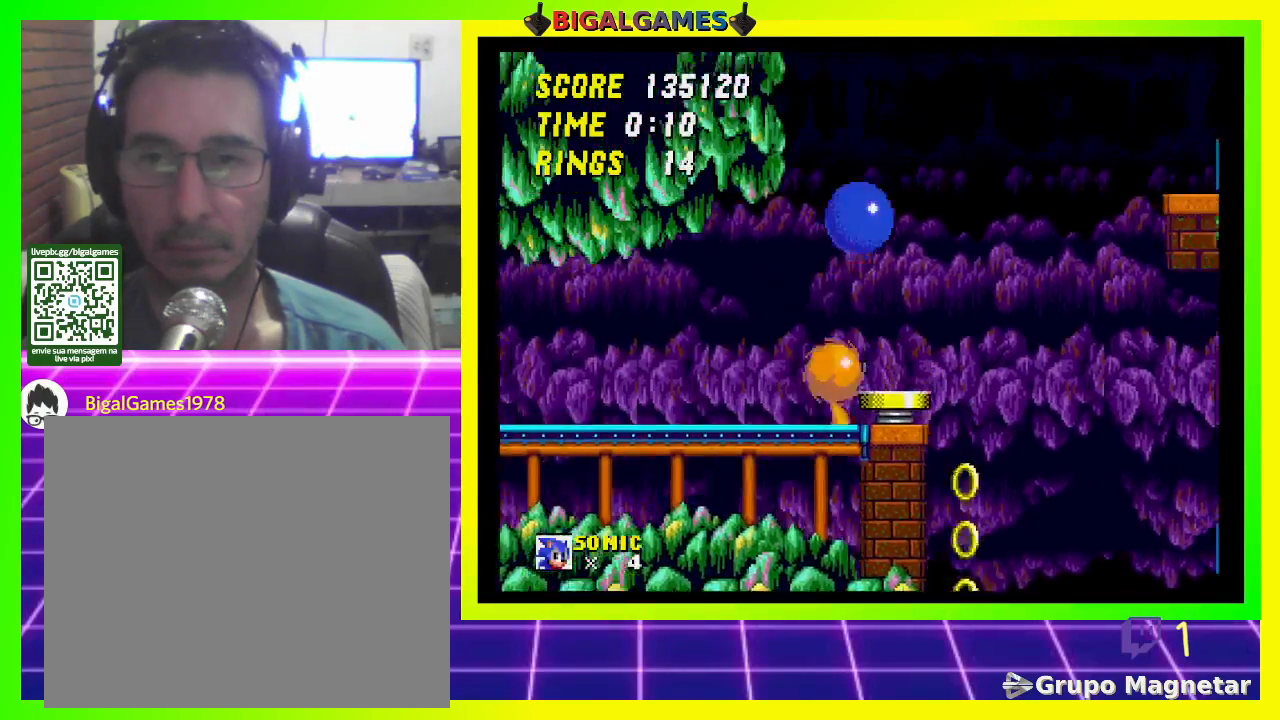
{"buttons": ["DPAD_LEFT"], "left_stick": "center", "right_stick": "center", "events": [[67, "CROSS", "up"], [67, "DPAD_RIGHT", "up"], [133, "DPAD_LEFT", "down"]]}
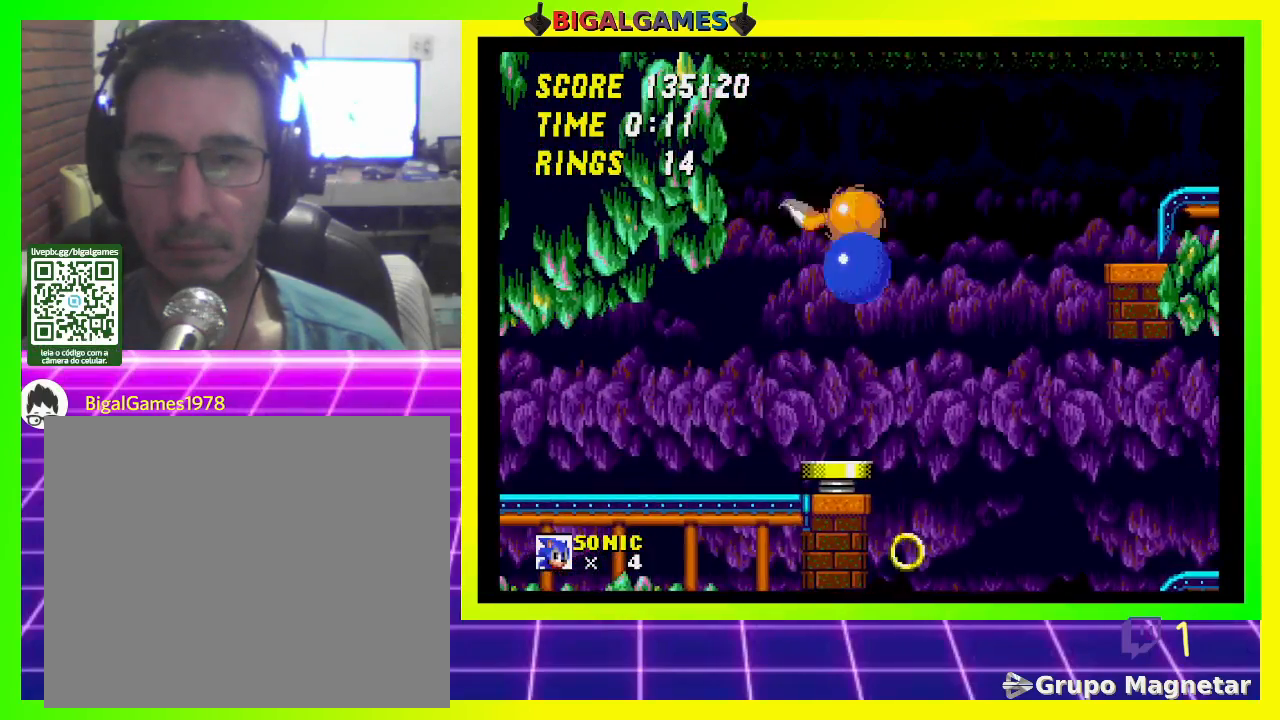
{"buttons": ["DPAD_RIGHT"], "left_stick": "center", "right_stick": "center", "events": [[167, "DPAD_LEFT", "up"], [267, "DPAD_RIGHT", "down"], [333, "DPAD_UP", "down"], [467, "DPAD_UP", "up"]]}
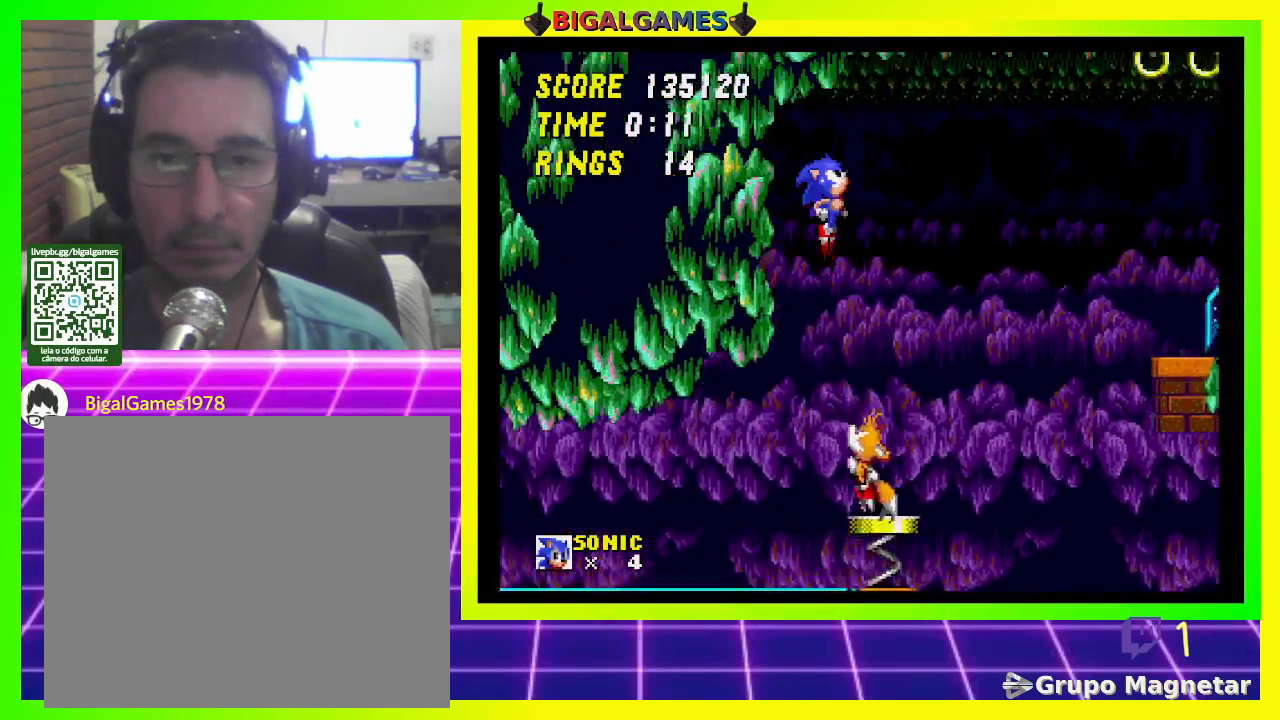
{"buttons": [], "left_stick": "center", "right_stick": "center", "events": [[433, "DPAD_RIGHT", "up"]]}
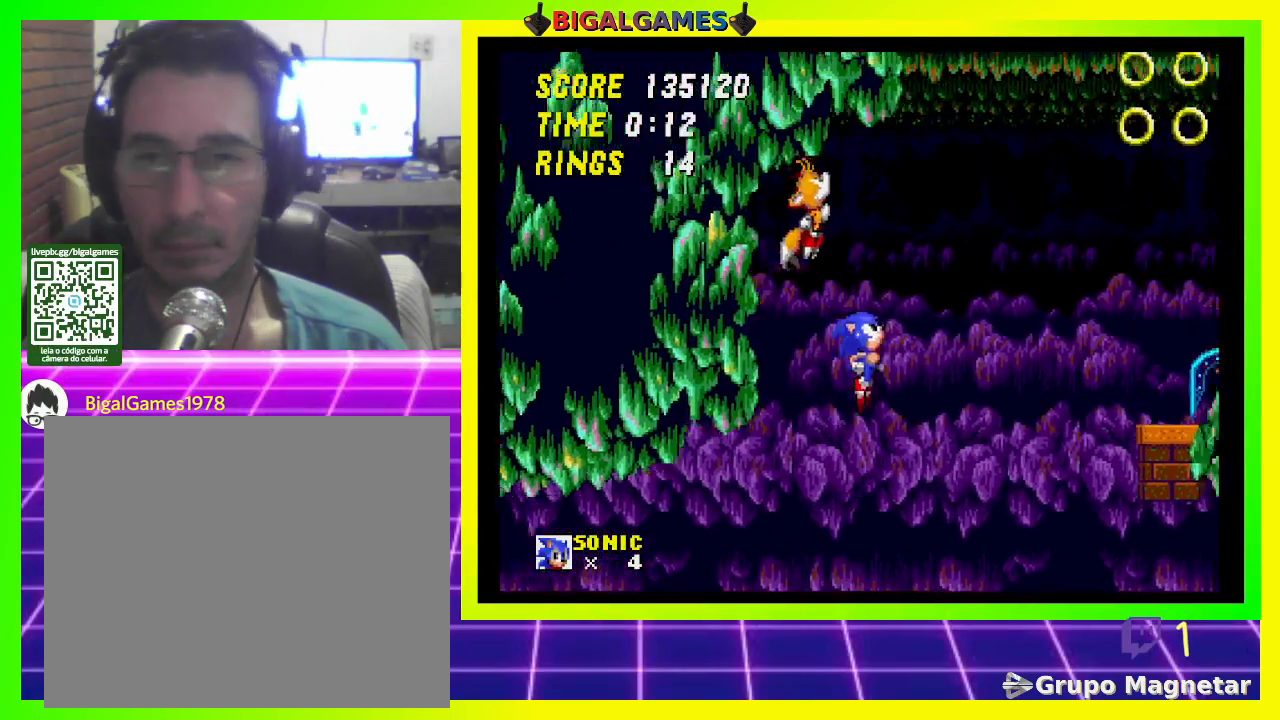
{"buttons": [], "left_stick": "center", "right_stick": "center", "events": []}
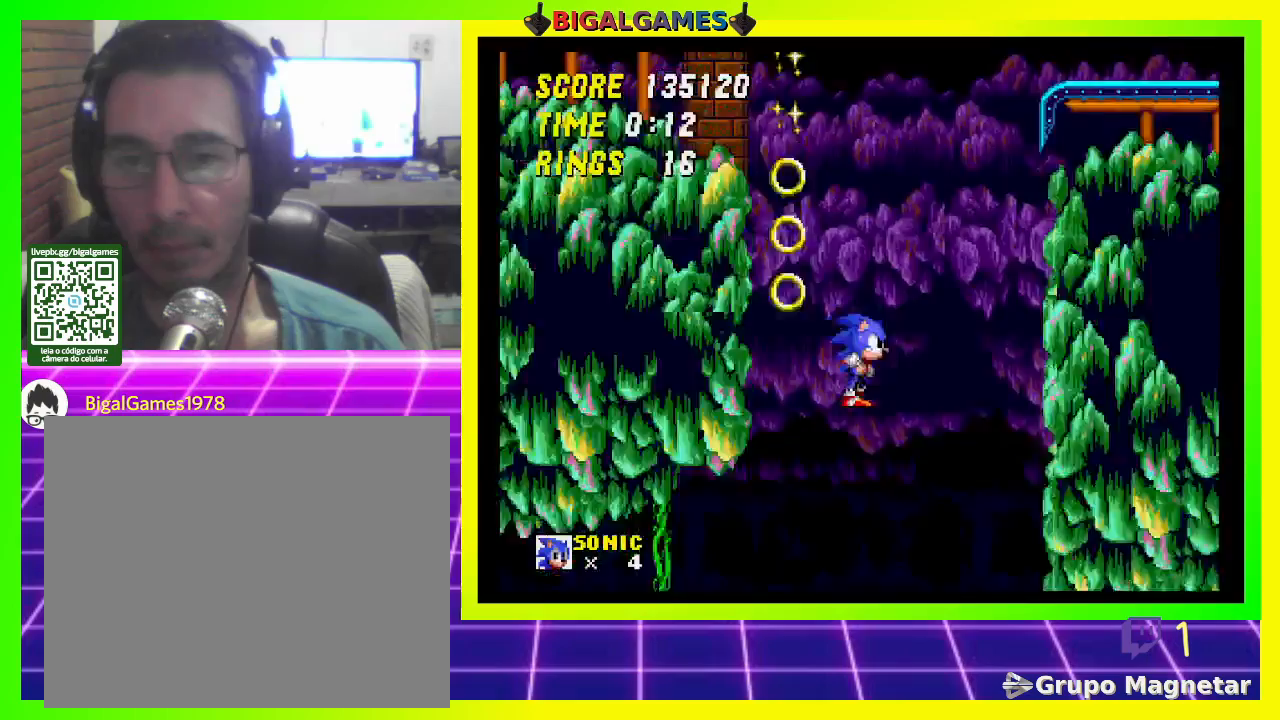
{"buttons": ["DPAD_DOWN"], "left_stick": "center", "right_stick": "center", "events": [[433, "DPAD_DOWN", "down"]]}
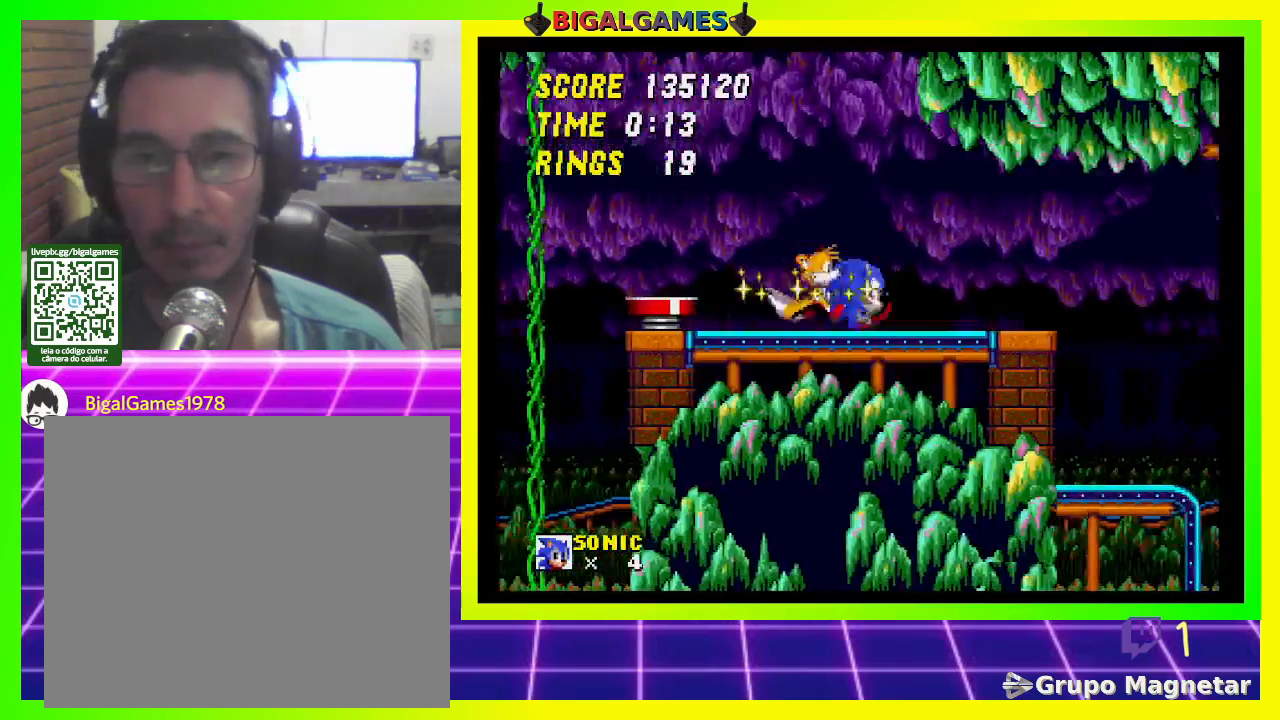
{"buttons": ["DPAD_LEFT"], "left_stick": "center", "right_stick": "center", "events": [[167, "DPAD_DOWN", "up"], [267, "DPAD_LEFT", "down"]]}
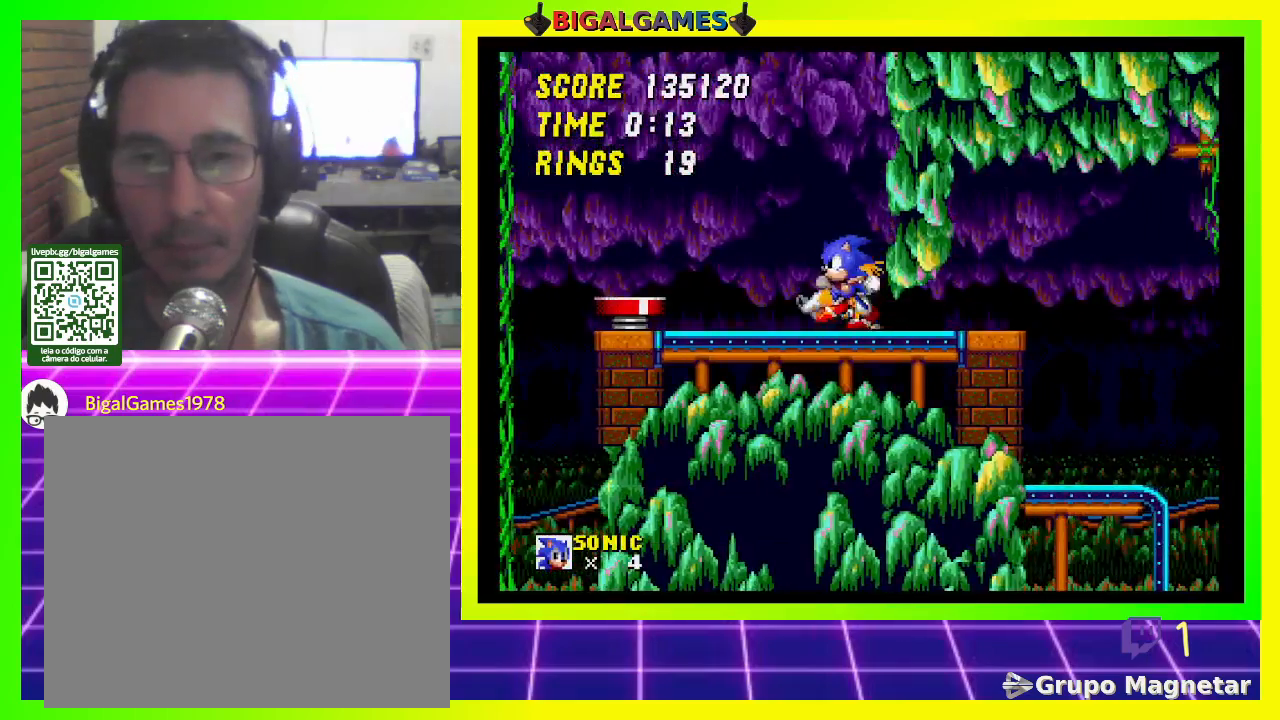
{"buttons": ["CROSS", "DPAD_LEFT"], "left_stick": "center", "right_stick": "center", "events": [[467, "CROSS", "down"]]}
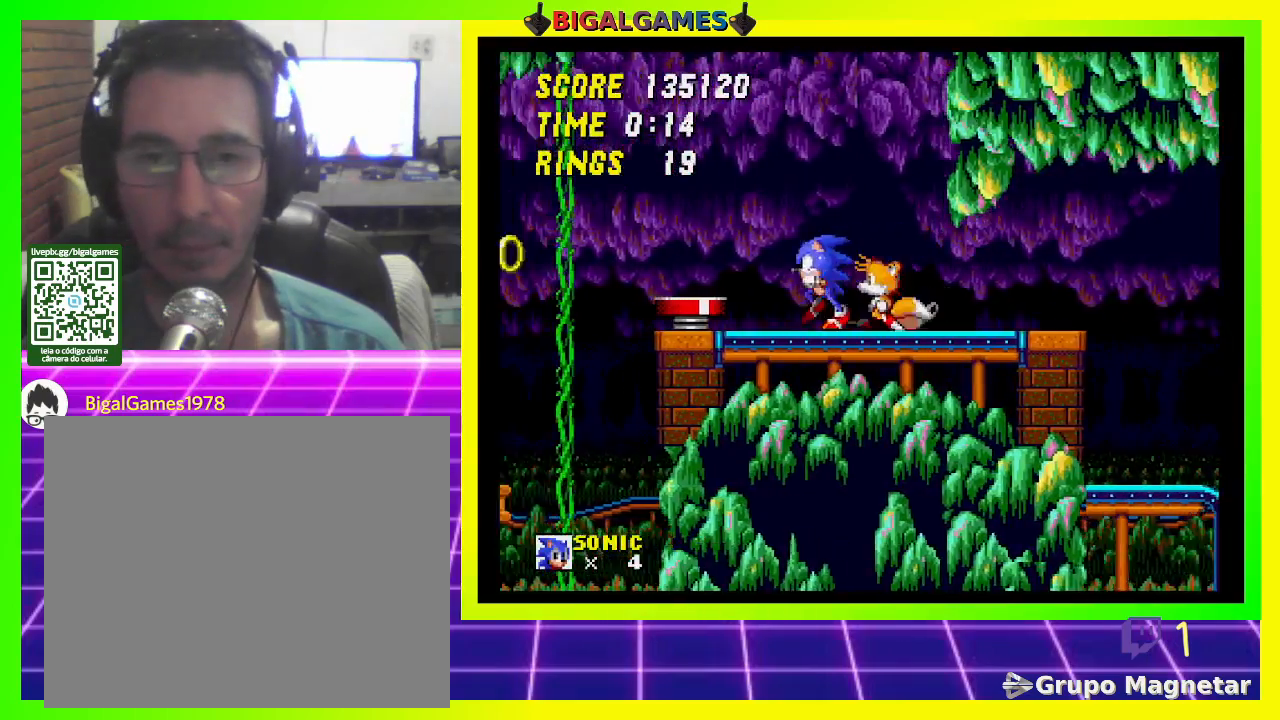
{"buttons": [], "left_stick": "center", "right_stick": "center", "events": [[133, "CROSS", "up"], [167, "DPAD_LEFT", "up"]]}
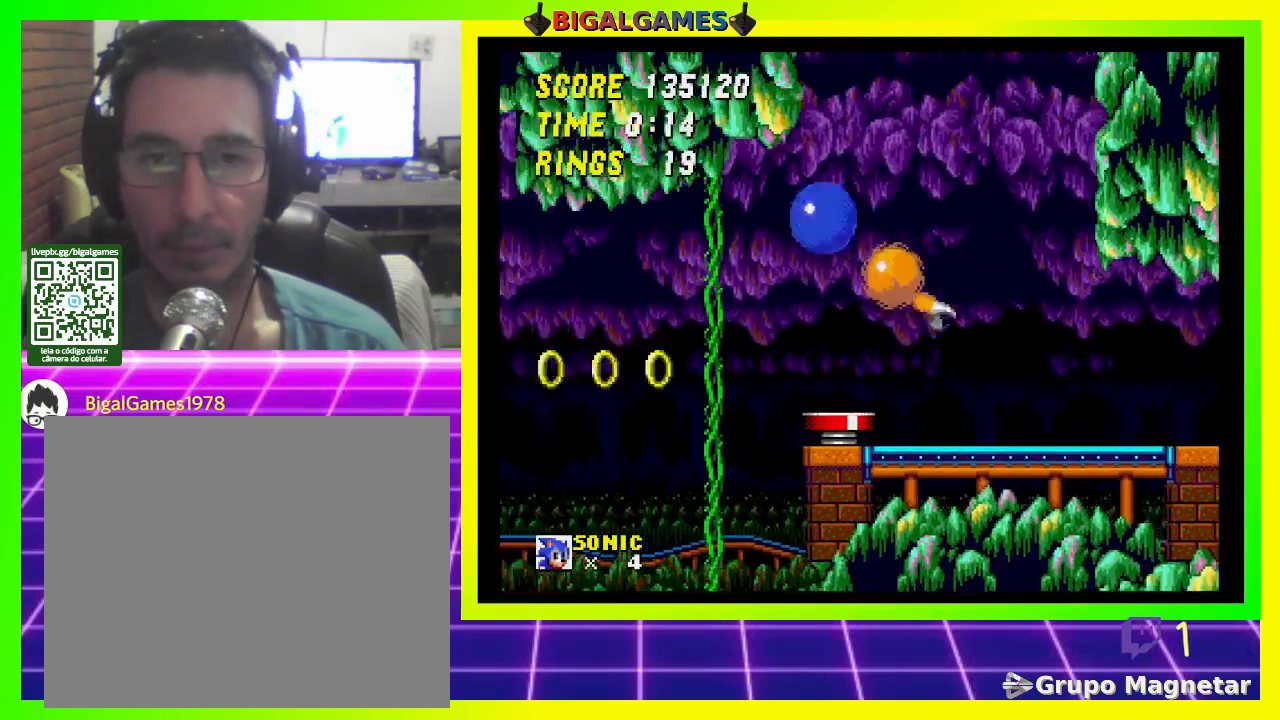
{"buttons": [], "left_stick": "center", "right_stick": "center", "events": [[100, "DPAD_RIGHT", "down"], [333, "DPAD_RIGHT", "up"]]}
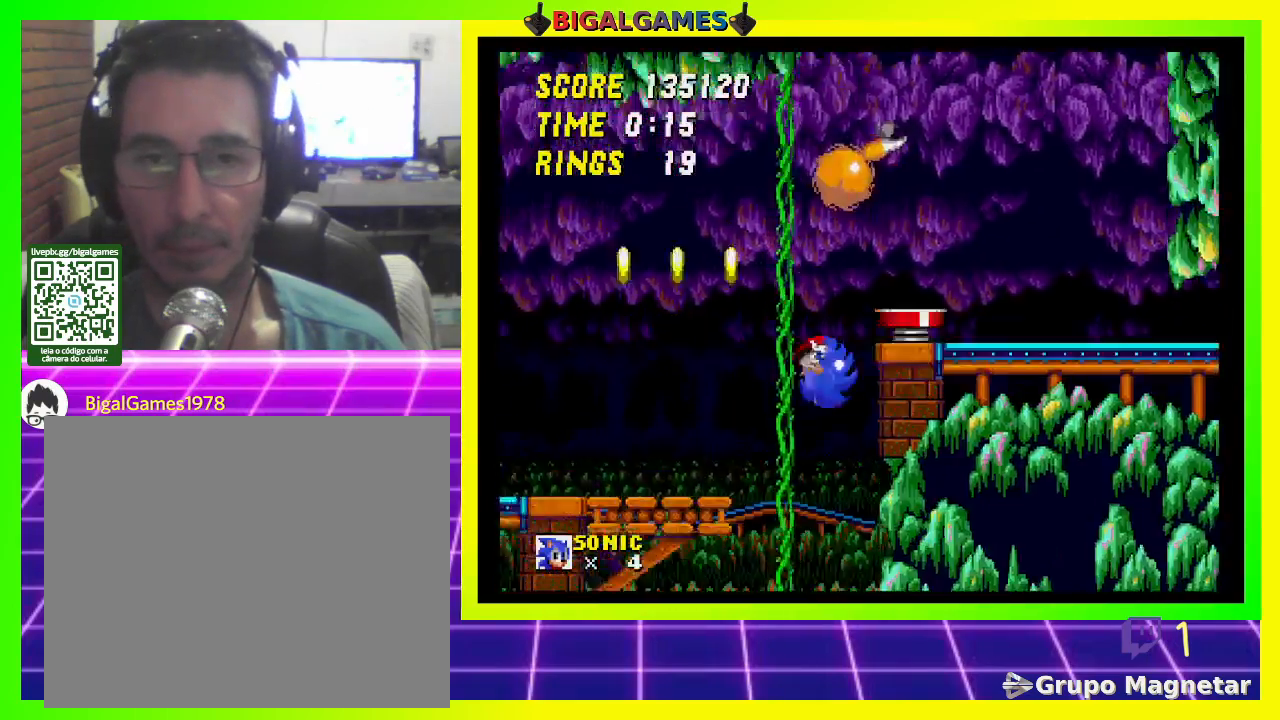
{"buttons": [], "left_stick": "center", "right_stick": "center", "events": [[300, "DPAD_LEFT", "down"], [433, "DPAD_LEFT", "up"]]}
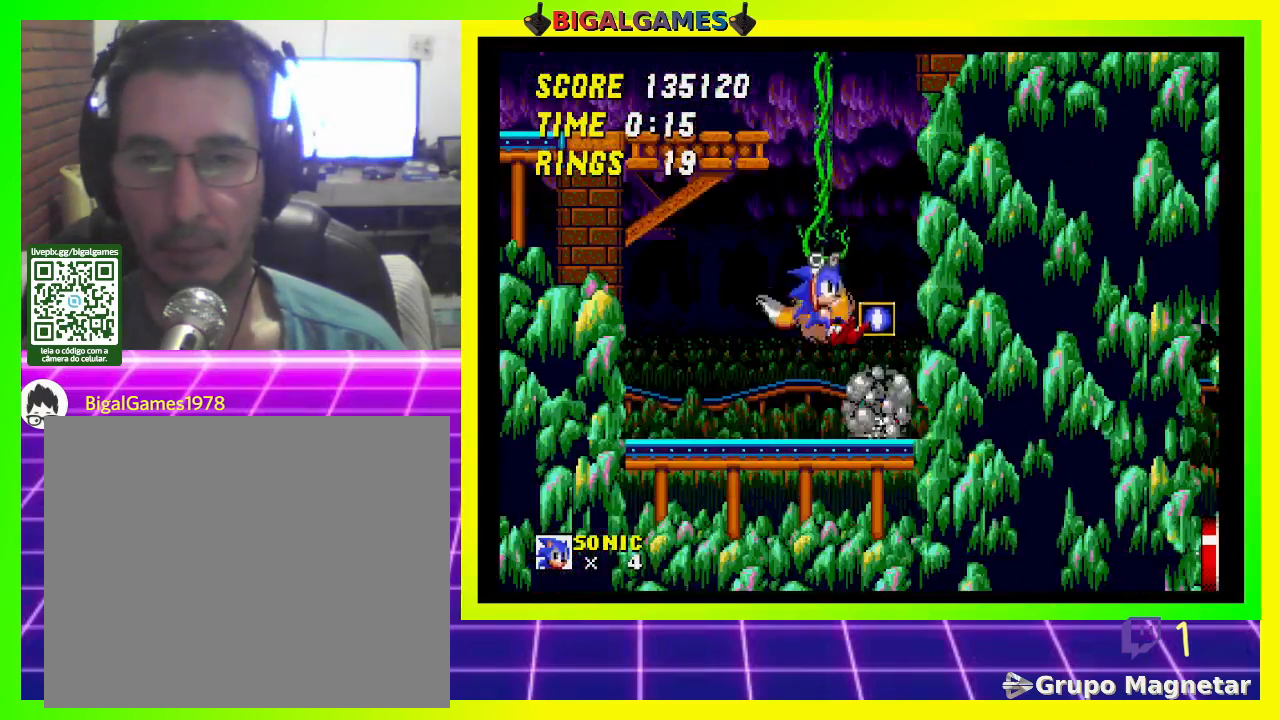
{"buttons": [], "left_stick": "center", "right_stick": "center", "events": []}
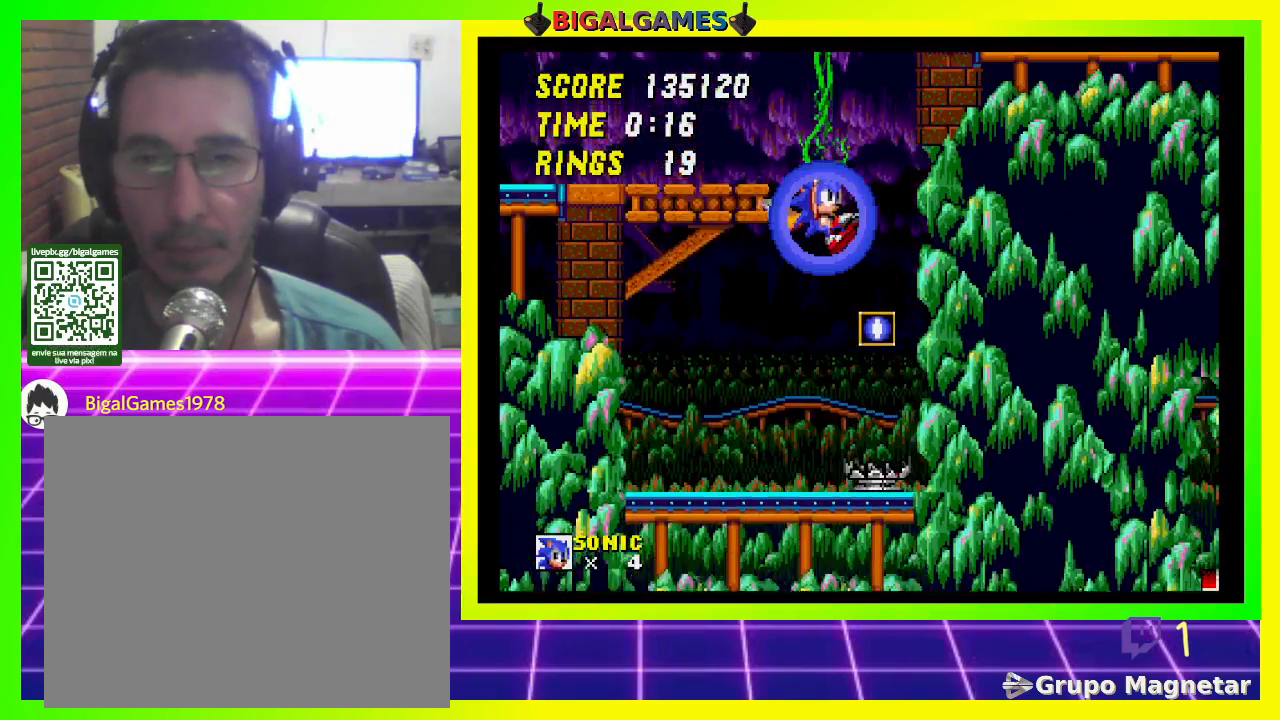
{"buttons": [], "left_stick": "center", "right_stick": "center", "events": []}
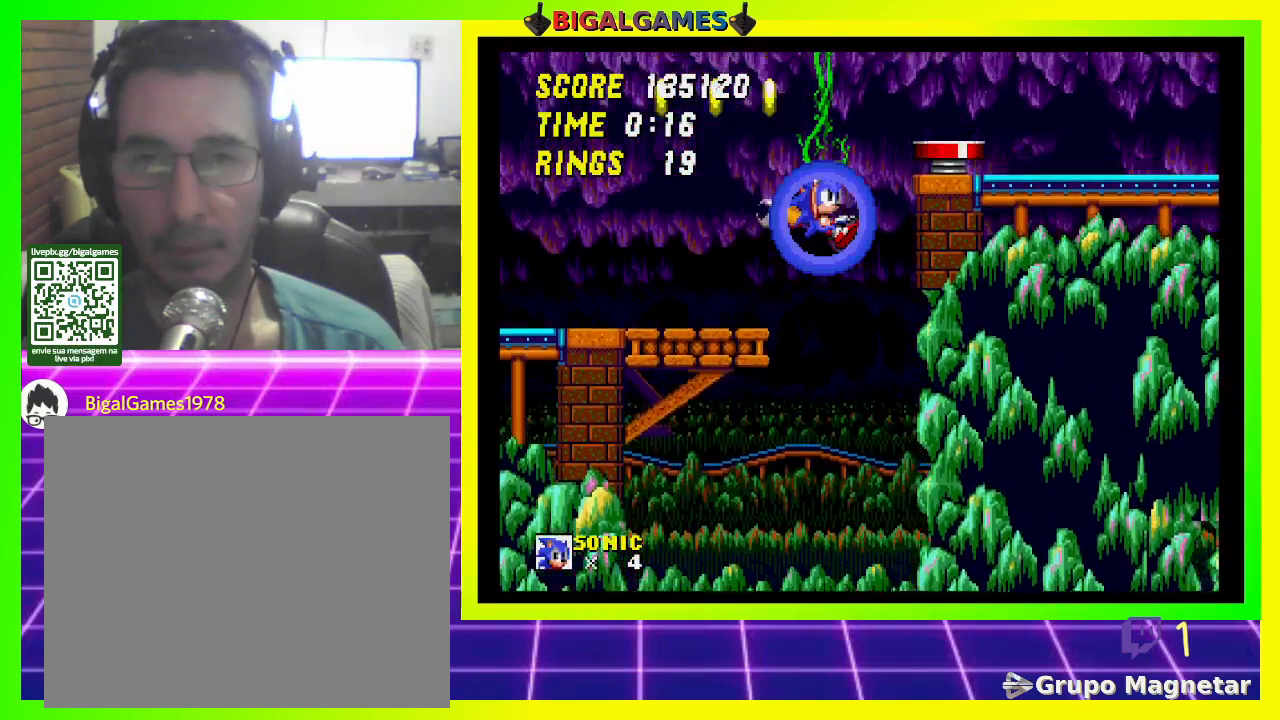
{"buttons": ["CROSS", "DPAD_RIGHT"], "left_stick": "center", "right_stick": "center", "events": [[133, "DPAD_RIGHT", "down"], [200, "CROSS", "down"]]}
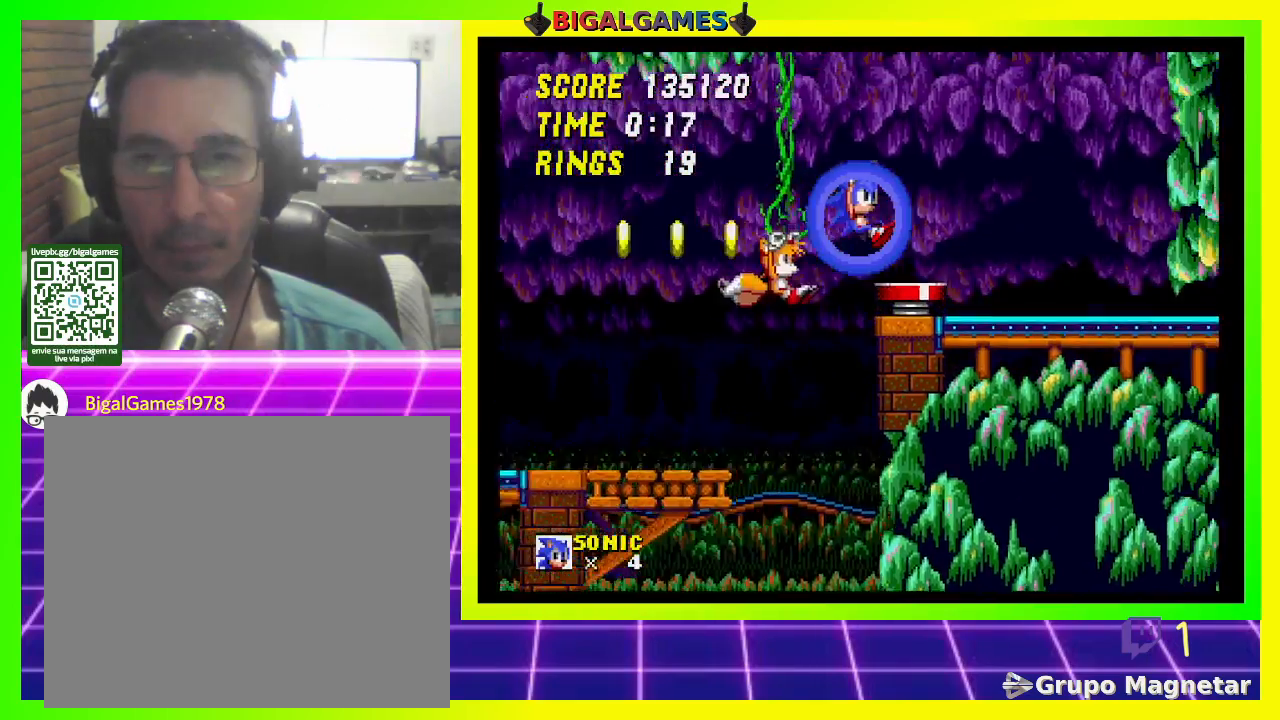
{"buttons": ["DPAD_LEFT"], "left_stick": "center", "right_stick": "center", "events": [[67, "DPAD_RIGHT", "up"], [100, "CROSS", "up"], [167, "DPAD_LEFT", "down"]]}
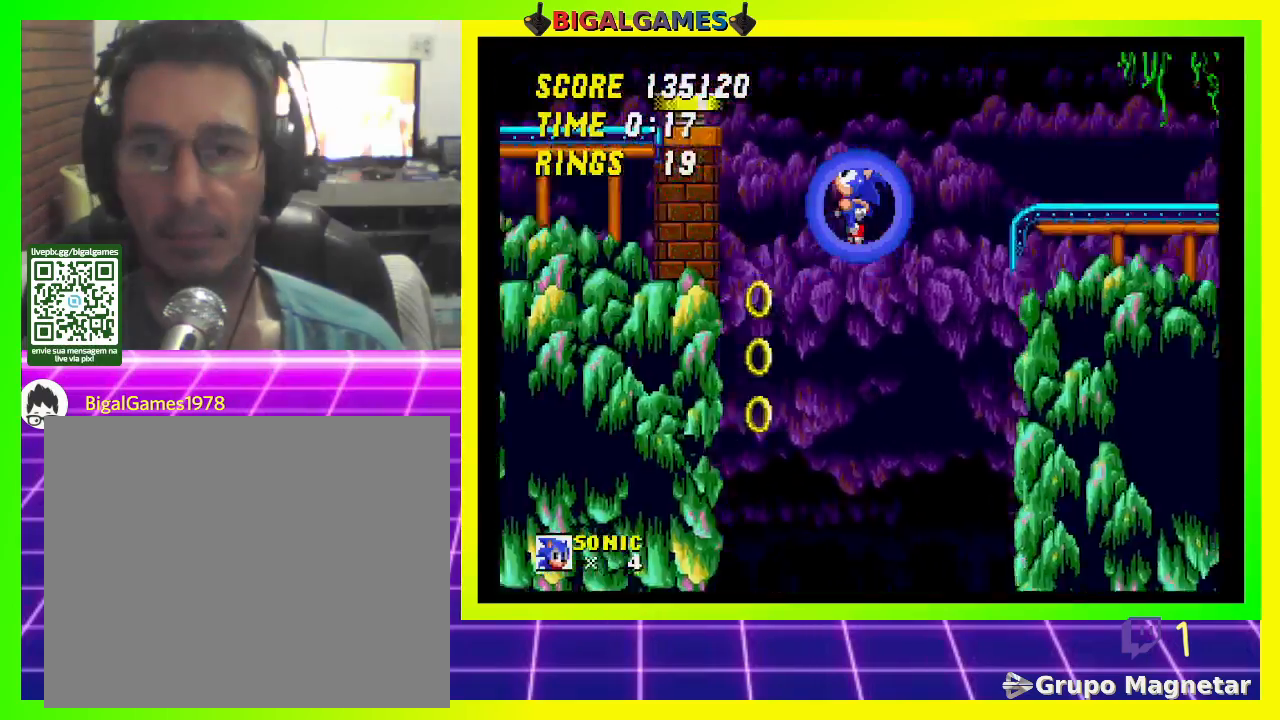
{"buttons": ["DPAD_RIGHT"], "left_stick": "center", "right_stick": "center", "events": [[67, "DPAD_LEFT", "up"], [167, "DPAD_RIGHT", "down"]]}
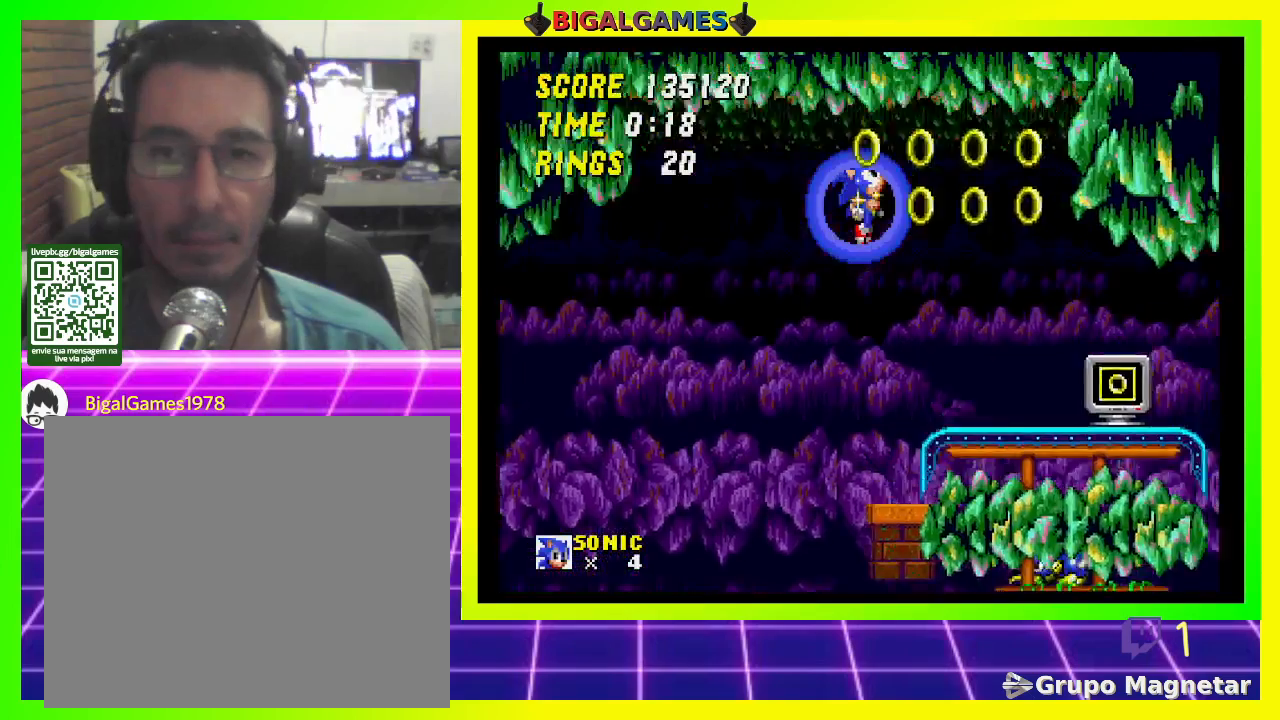
{"buttons": [], "left_stick": "center", "right_stick": "center", "events": [[400, "DPAD_RIGHT", "up"]]}
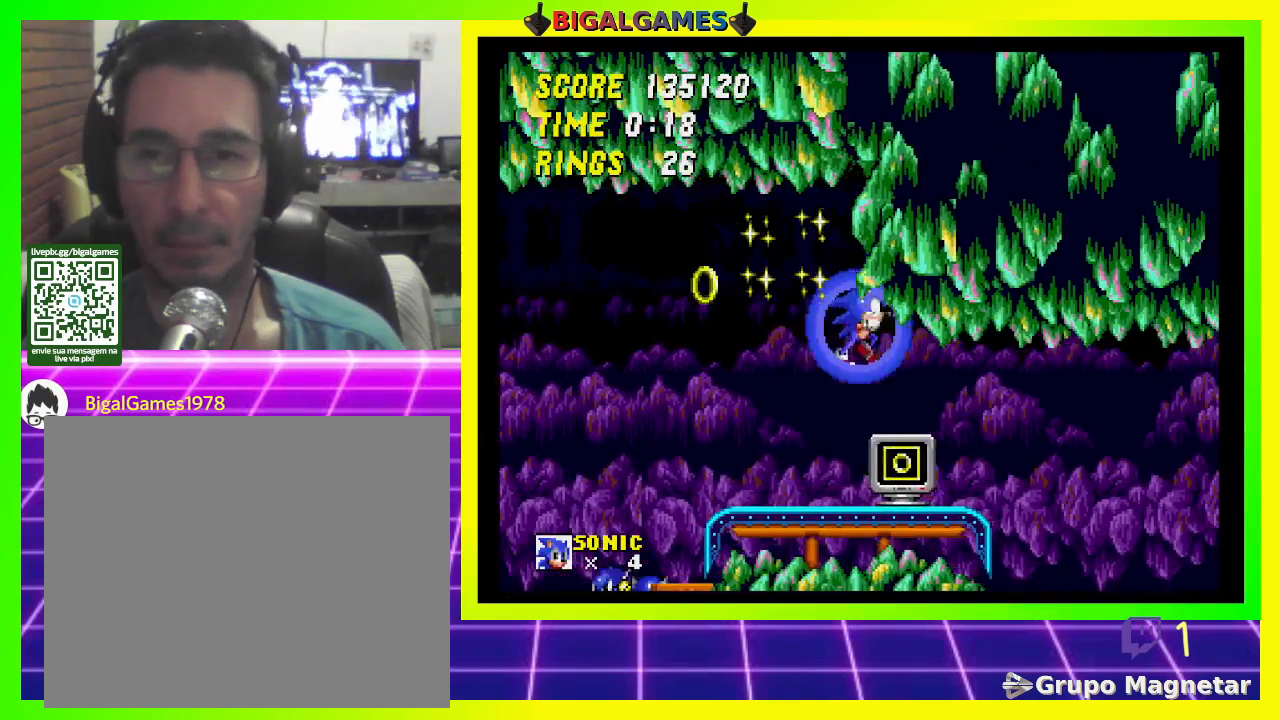
{"buttons": ["DPAD_RIGHT"], "left_stick": "center", "right_stick": "center", "events": [[333, "CROSS", "down"], [467, "CROSS", "up"], [467, "DPAD_RIGHT", "down"]]}
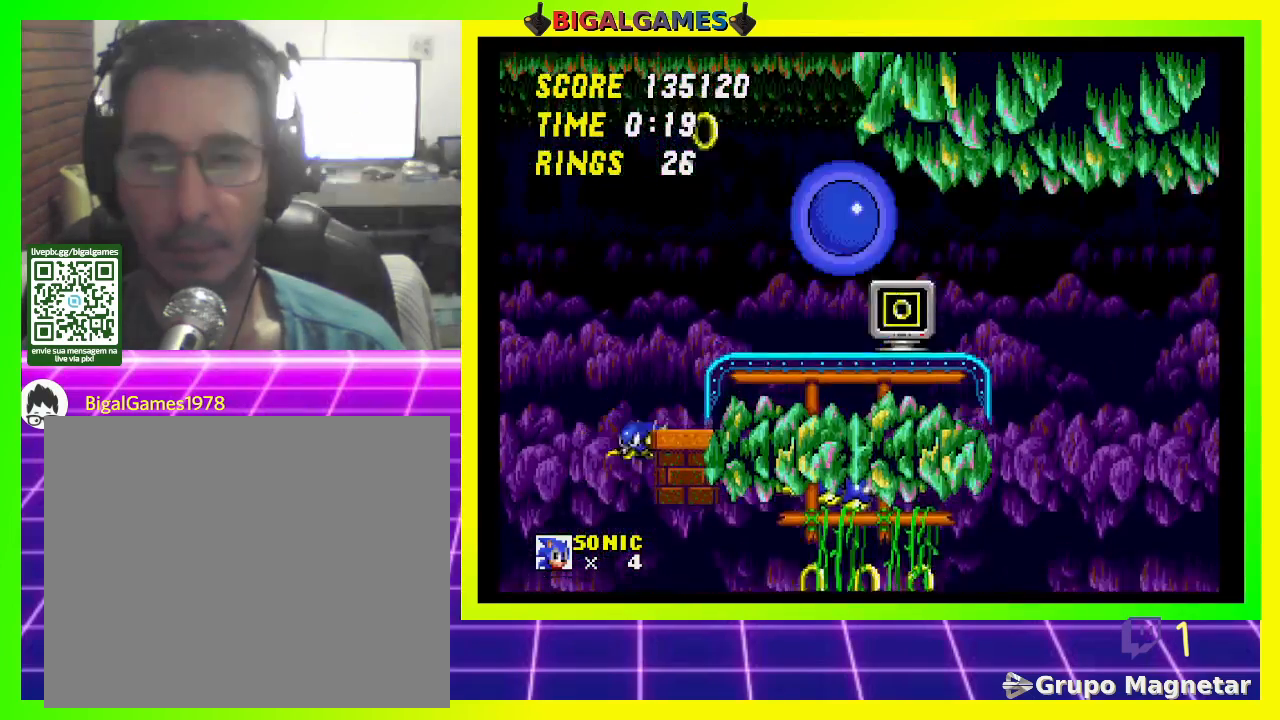
{"buttons": [], "left_stick": "center", "right_stick": "center", "events": [[100, "DPAD_RIGHT", "up"]]}
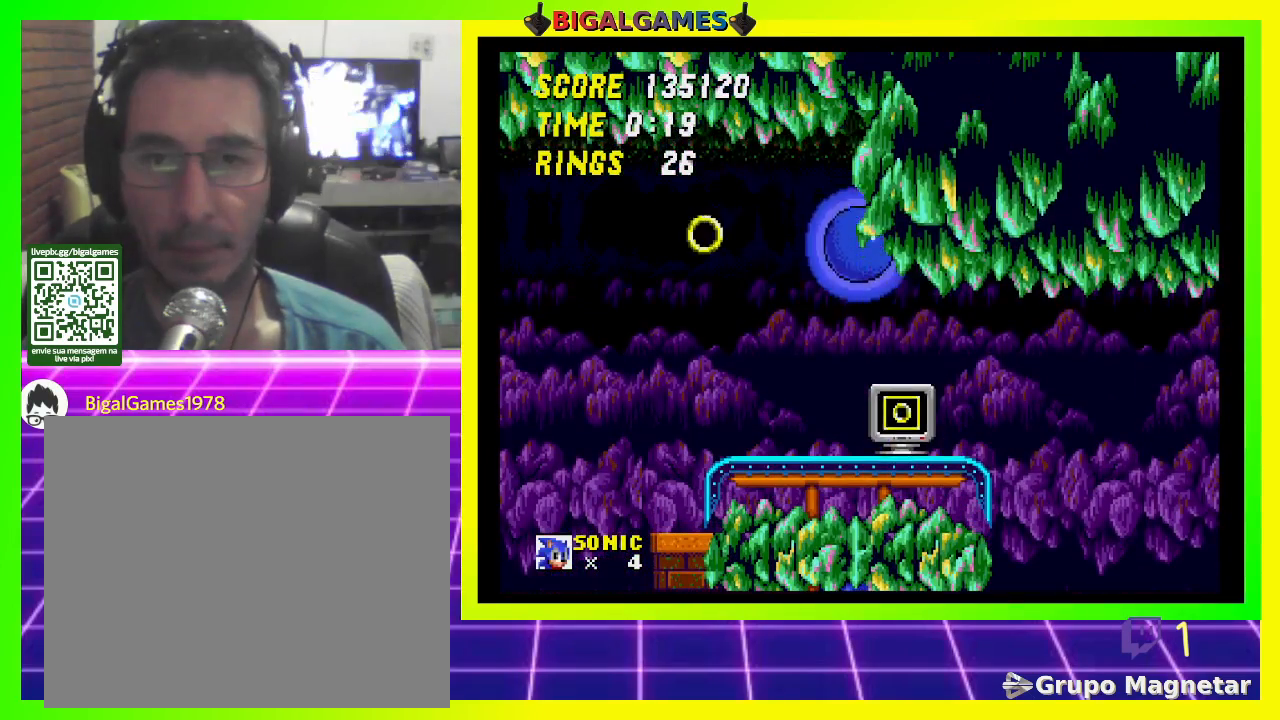
{"buttons": ["CROSS", "DPAD_DOWN"], "left_stick": "center", "right_stick": "center", "events": [[367, "DPAD_DOWN", "down"], [500, "CROSS", "down"]]}
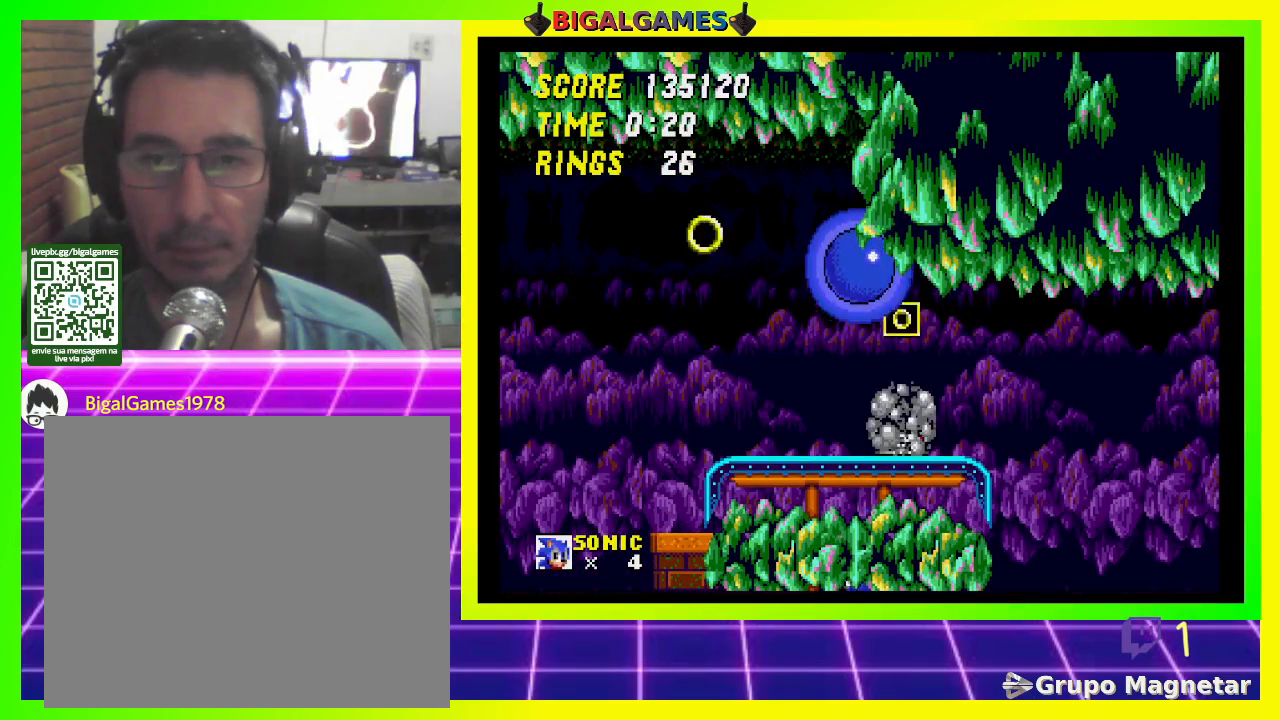
{"buttons": ["CROSS", "DPAD_DOWN"], "left_stick": "center", "right_stick": "center", "events": [[100, "CROSS", "up"], [333, "CROSS", "down"], [367, "CROSS", "up"], [433, "CROSS", "down"]]}